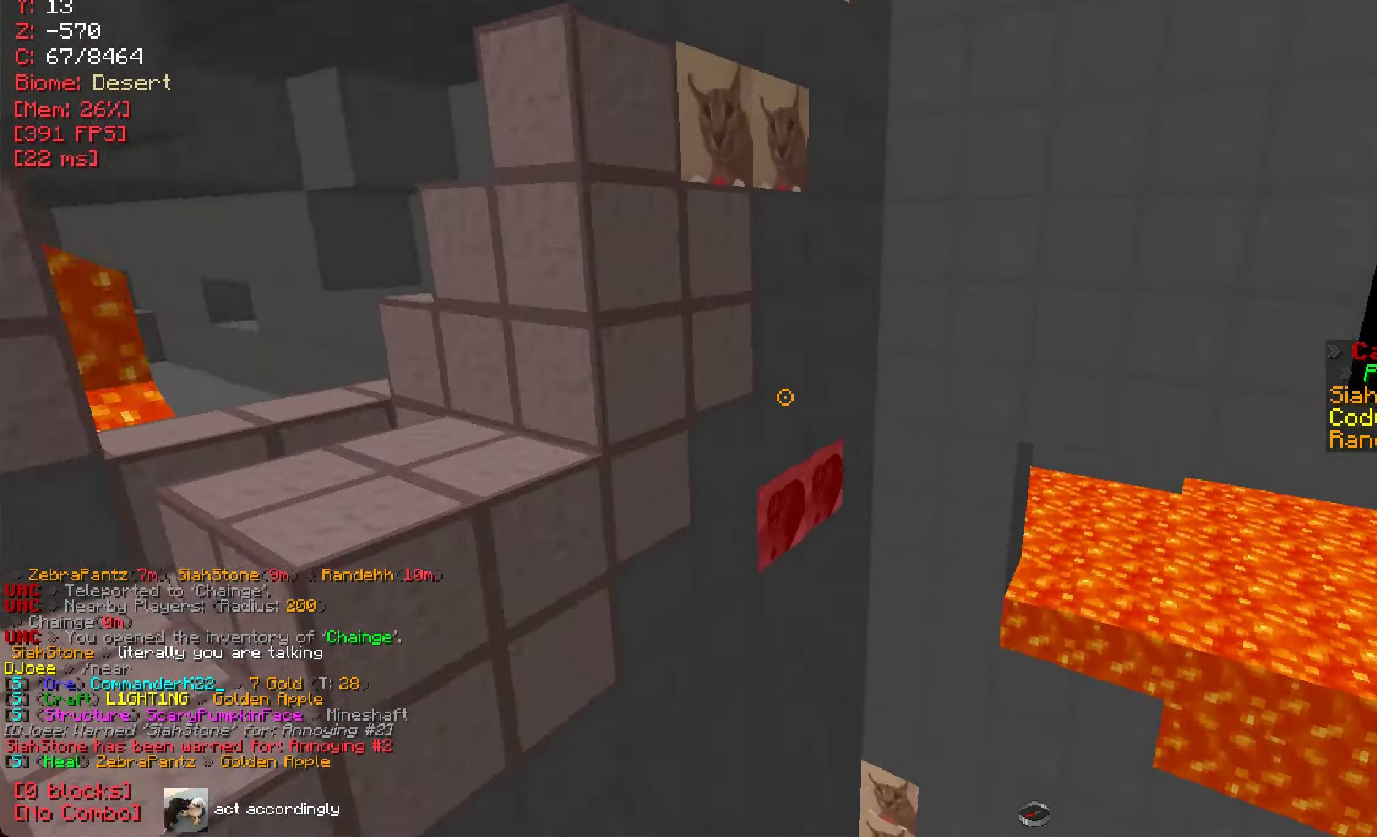
Gameplay with keyboard and mouse; each line is a JSON object with the keys and mouse buttons held at the frame after it. "events" lists presses ("down") and releases ("up") of "a", "d", "s", "w", "mouse_left" and "mouse_right" between this image and that frame as [ms after this image, input, new state], when the widget could be followed in between. "mouse_left", "mouse_right" = the "left", "right" buttons of the "mouse" list. No other keys are recorded. Fast repeated clicks can show as one long hold. Mouse movement is not recorded.
{"keys": ["w"], "mouse": [], "events": []}
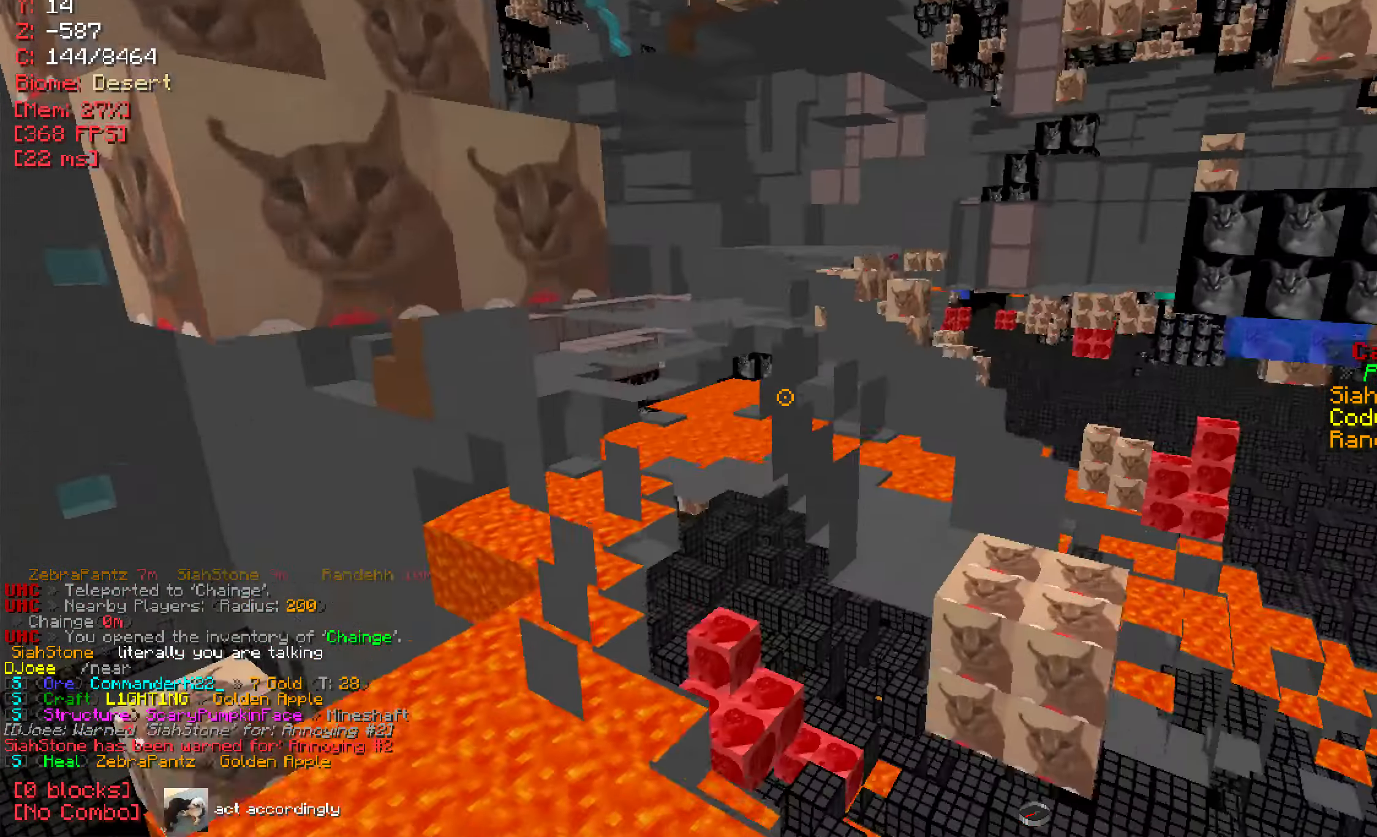
{"keys": ["w"], "mouse": ["left"], "events": [[501, "mouse_left", "down"]]}
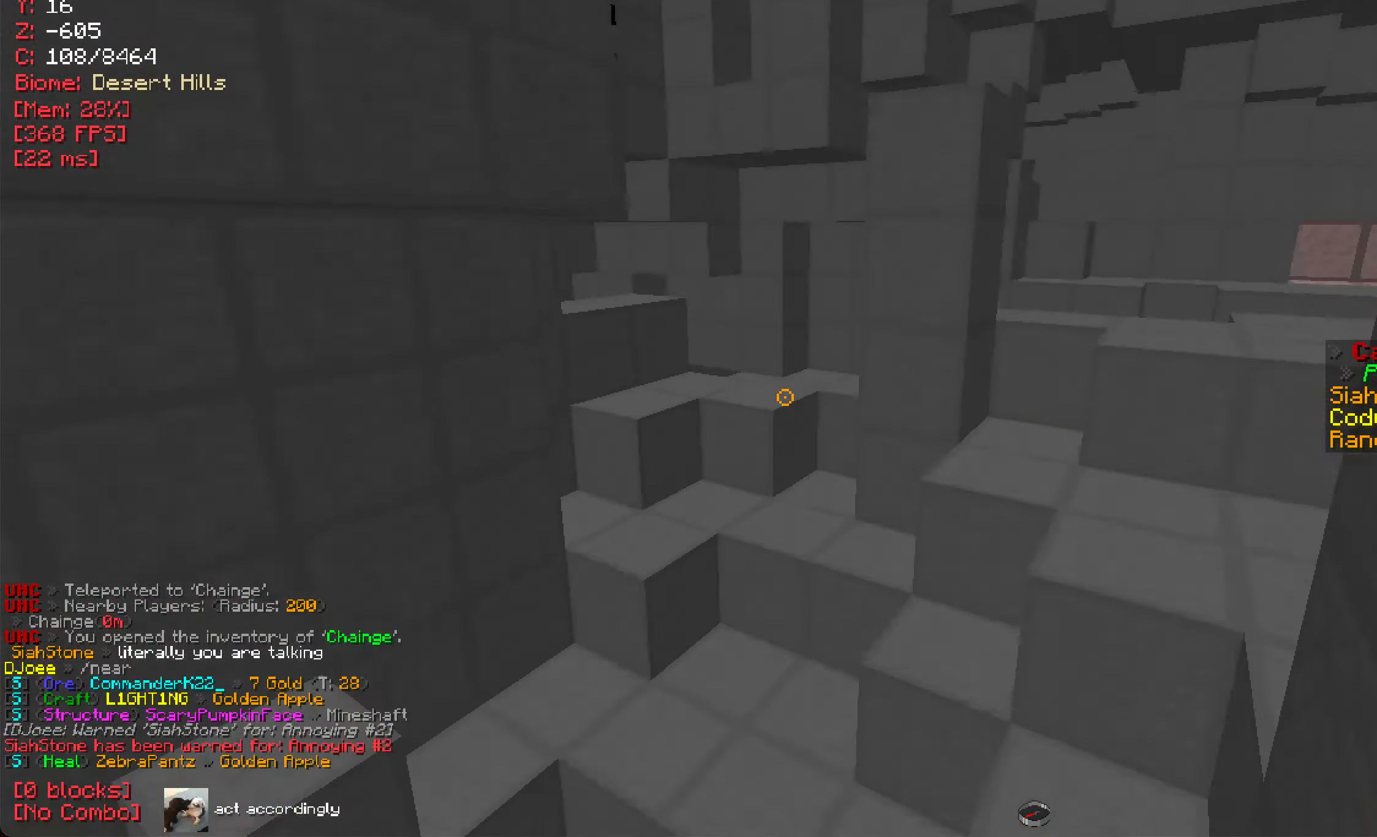
{"keys": [], "mouse": [], "events": [[66, "w", "up"], [116, "mouse_left", "up"], [200, "s", "down"], [300, "mouse_right", "down"], [417, "mouse_right", "up"], [417, "s", "up"]]}
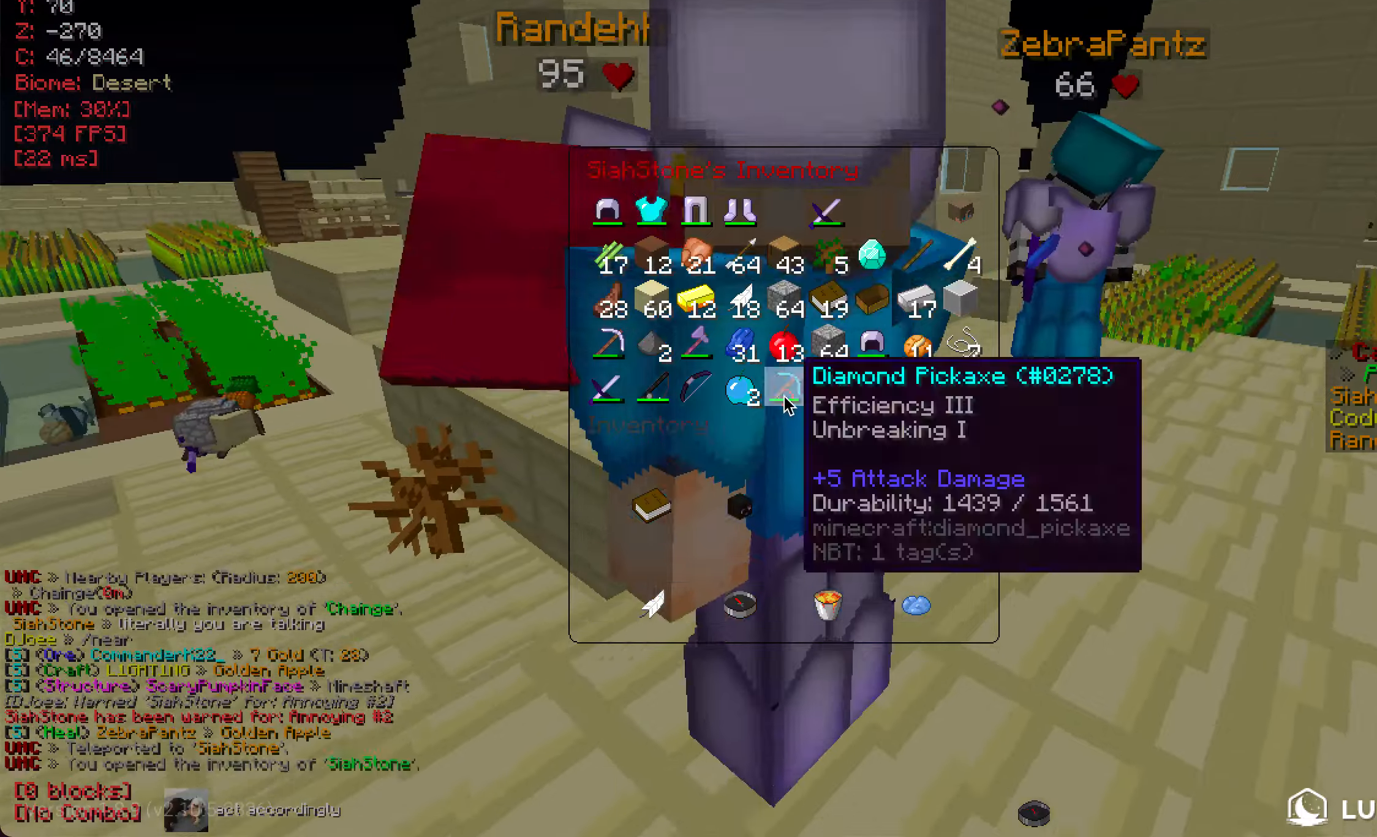
{"keys": [], "mouse": [], "events": []}
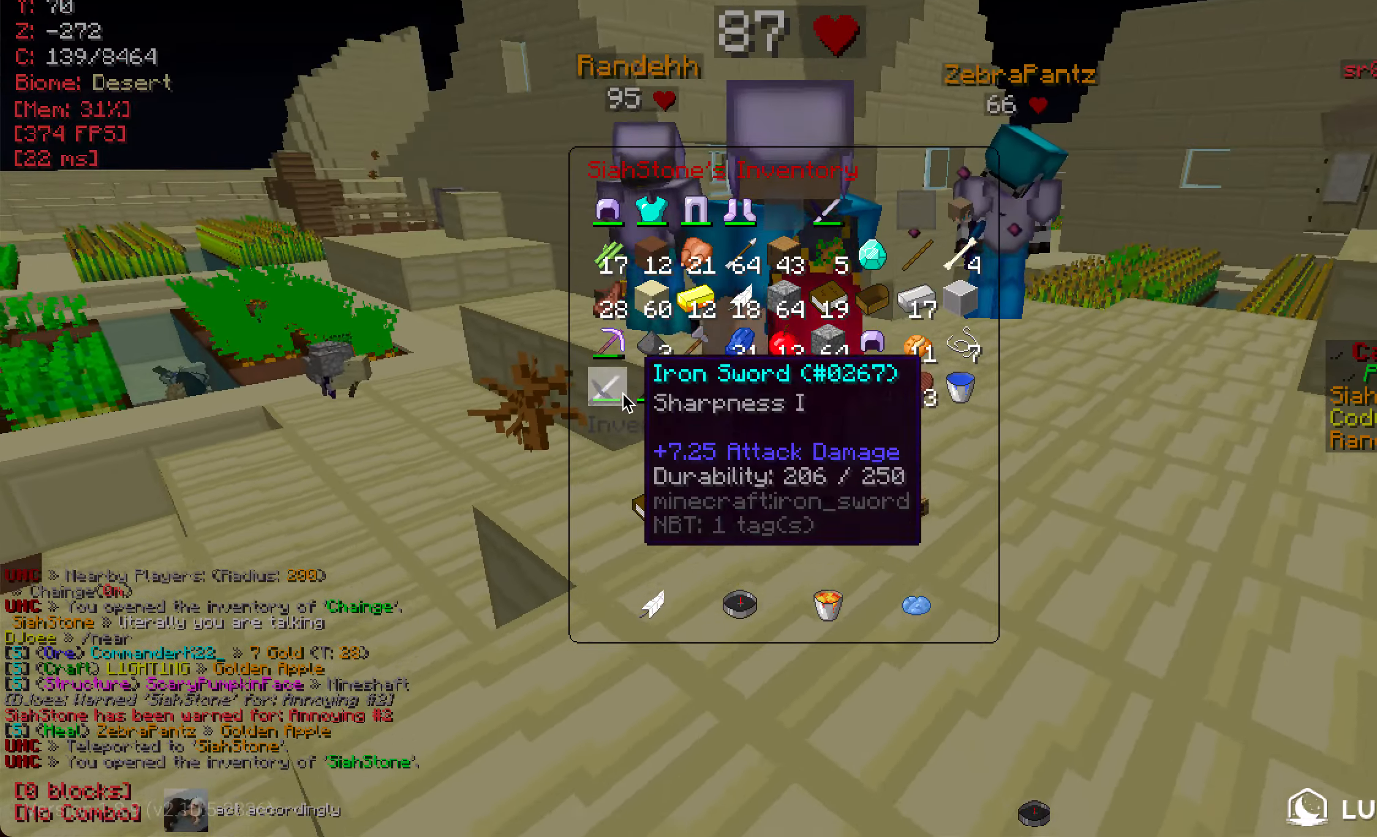
{"keys": [], "mouse": [], "events": []}
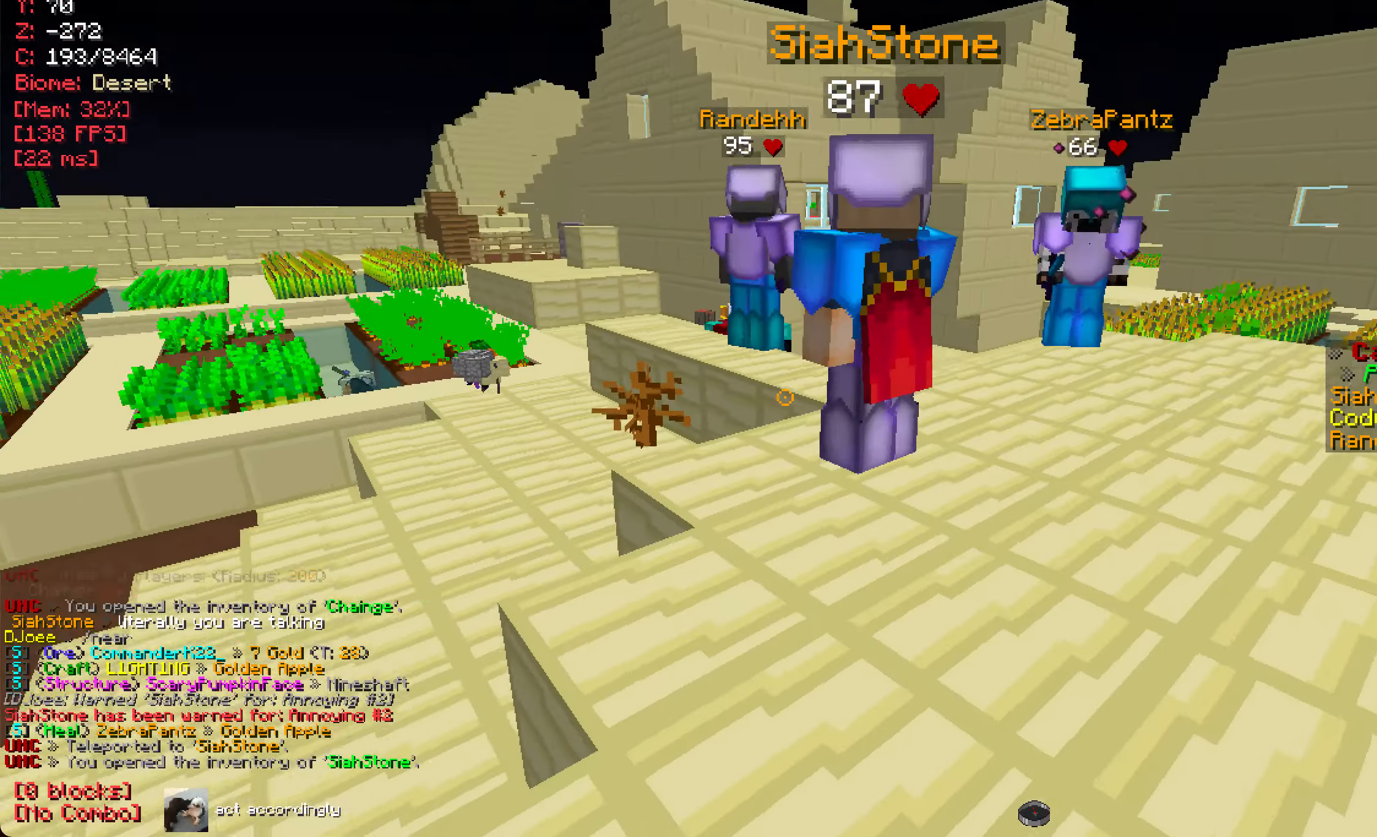
{"keys": ["w"], "mouse": [], "events": [[17, "w", "down"]]}
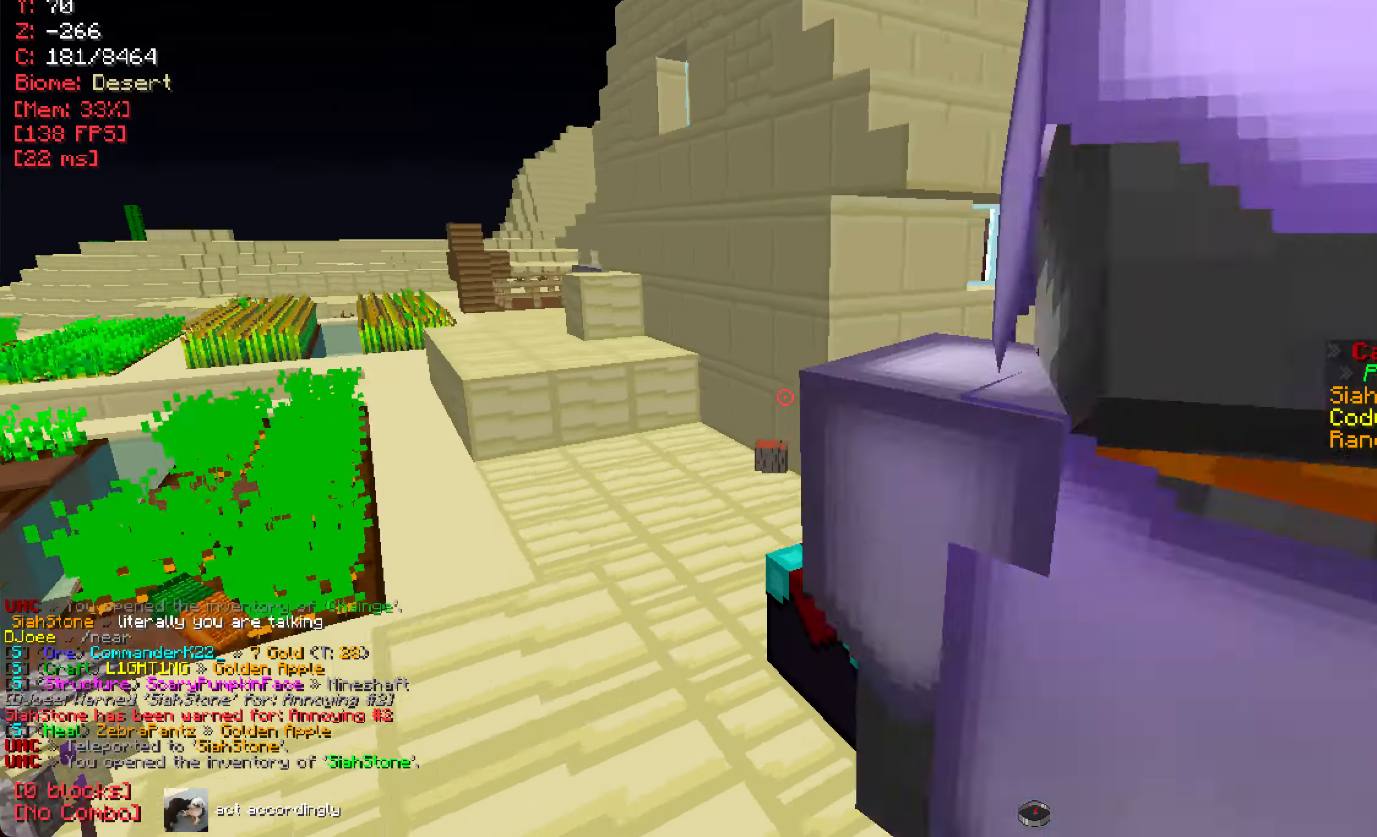
{"keys": ["w"], "mouse": [], "events": []}
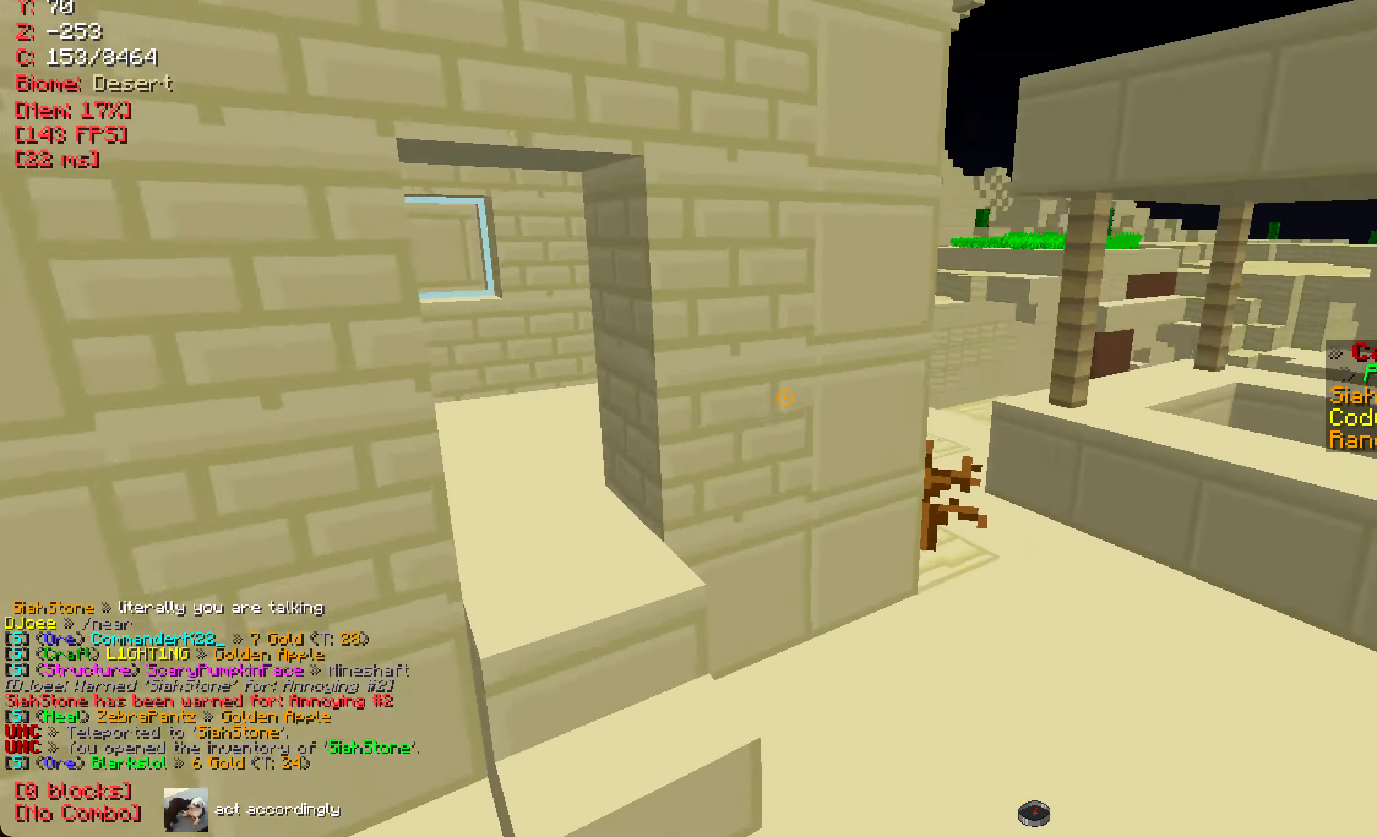
{"keys": ["w"], "mouse": [], "events": []}
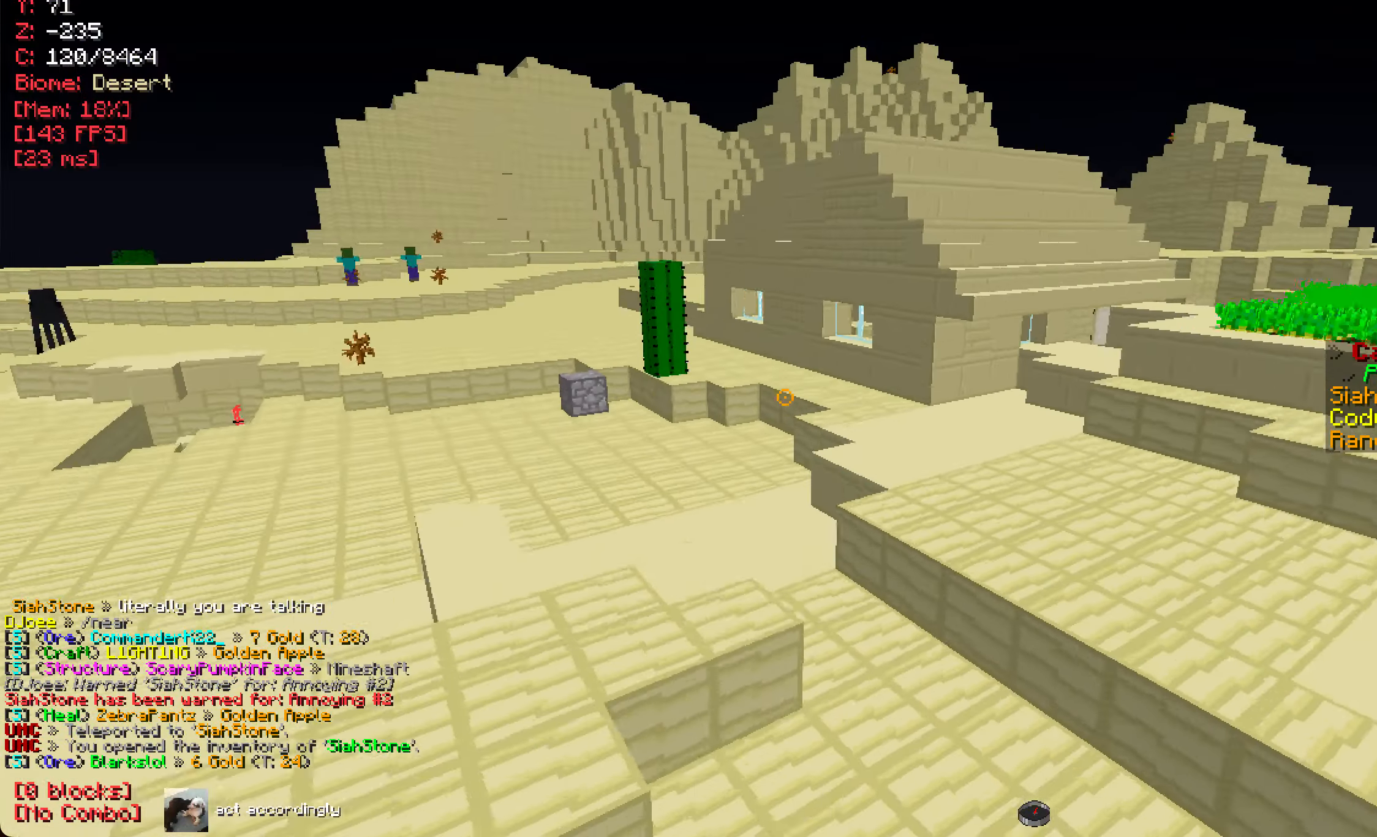
{"keys": [], "mouse": [], "events": [[100, "mouse_left", "down"], [183, "w", "up"], [217, "mouse_left", "up"], [334, "mouse_right", "down"], [367, "s", "down"], [450, "s", "up"], [467, "mouse_right", "up"]]}
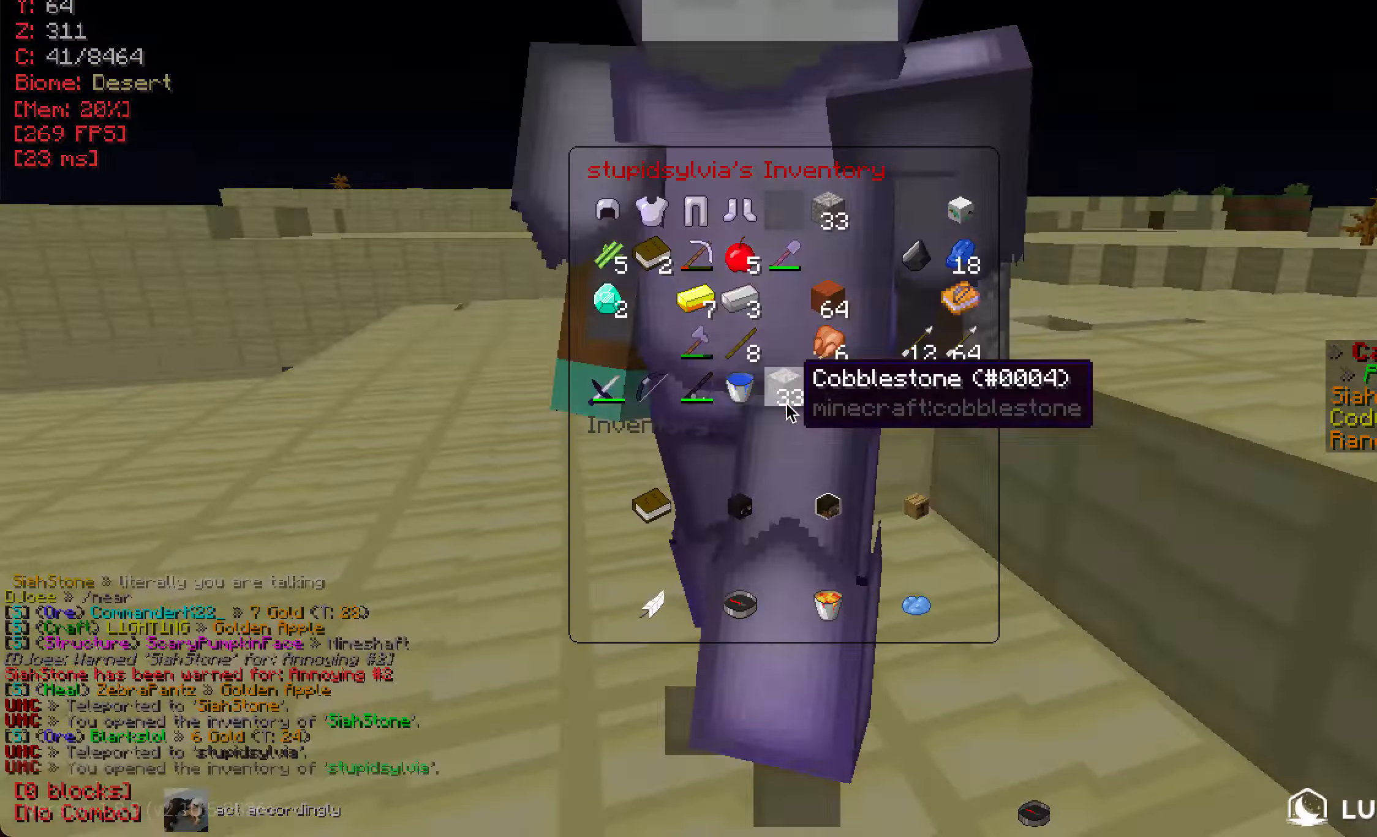
{"keys": [], "mouse": [], "events": []}
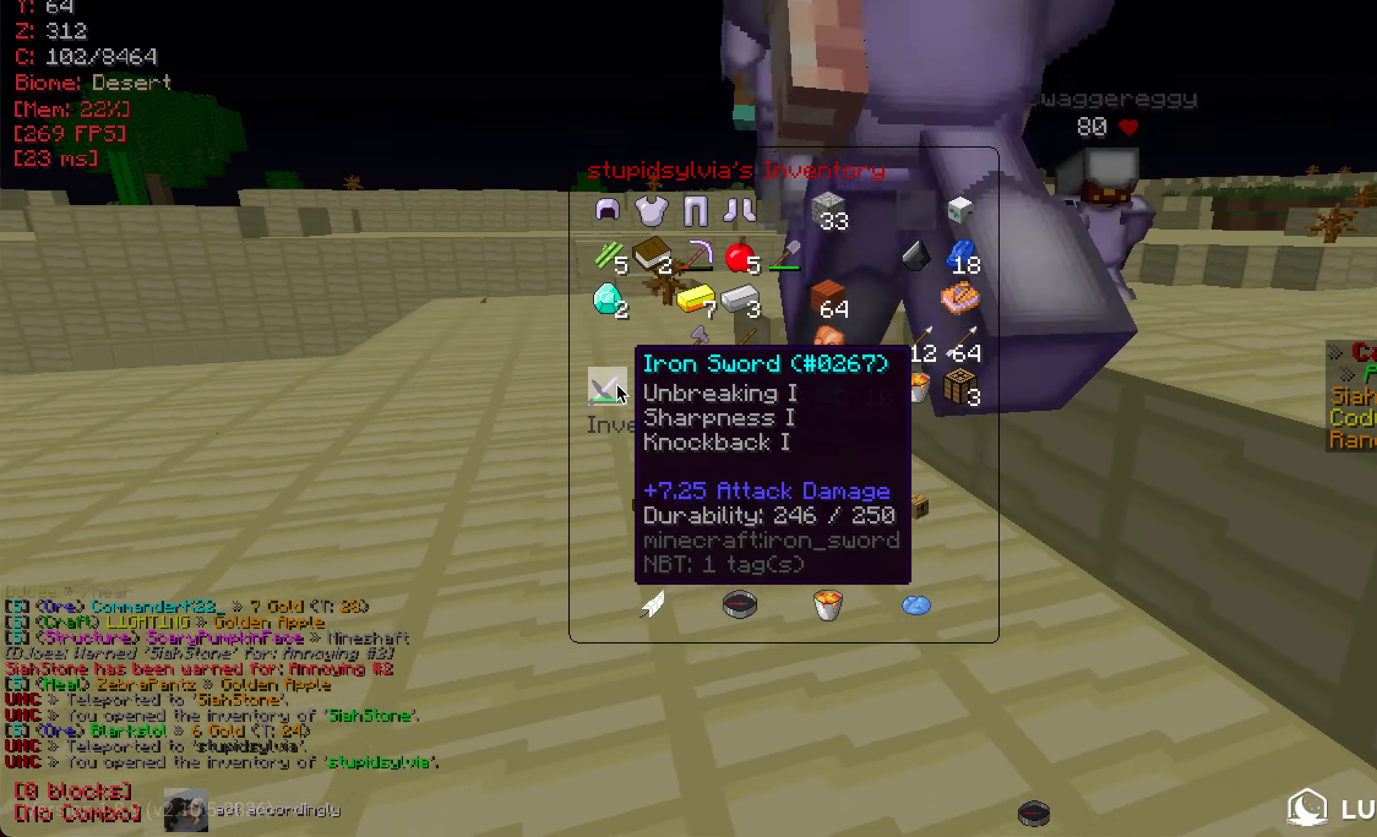
{"keys": [], "mouse": [], "events": []}
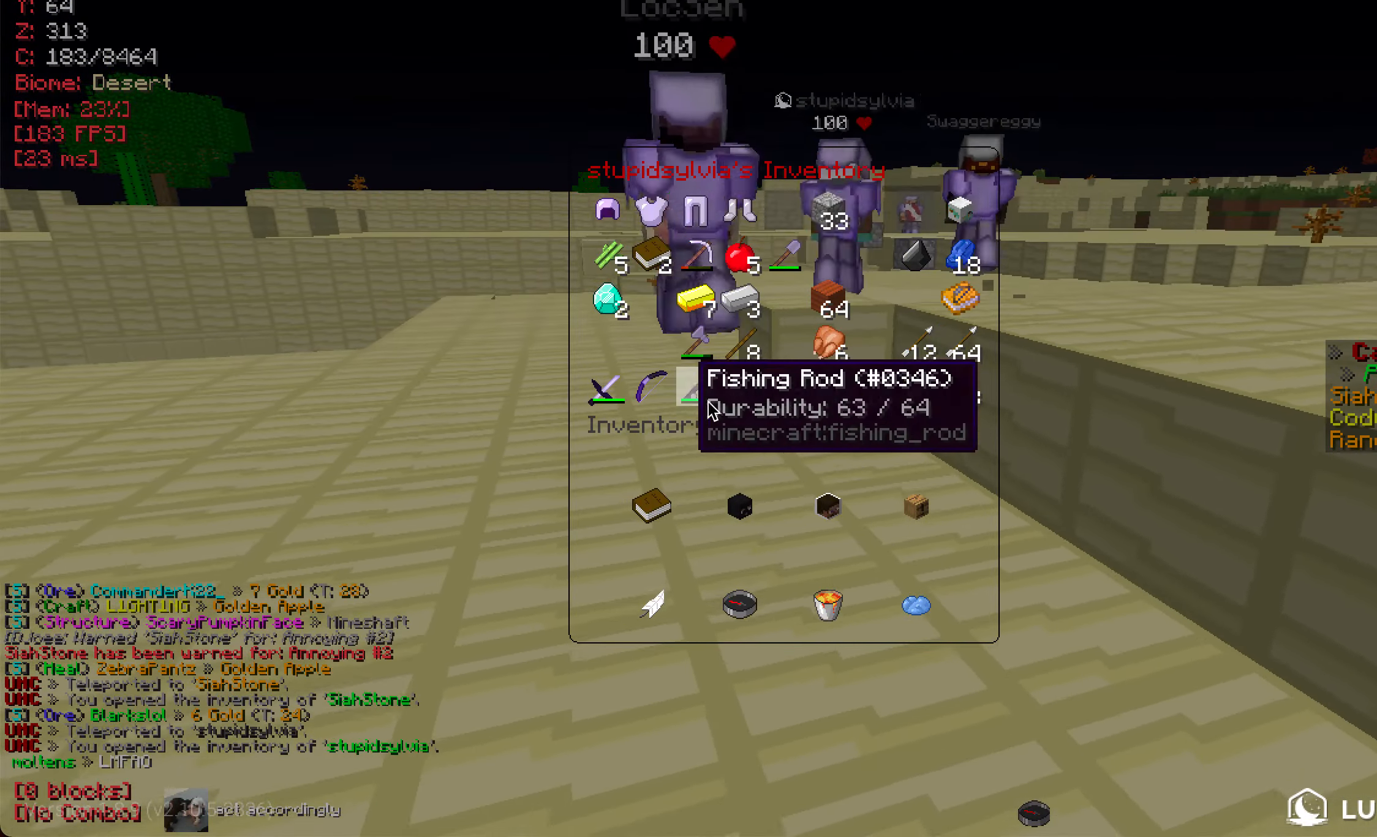
{"keys": ["w"], "mouse": [], "events": [[383, "w", "down"]]}
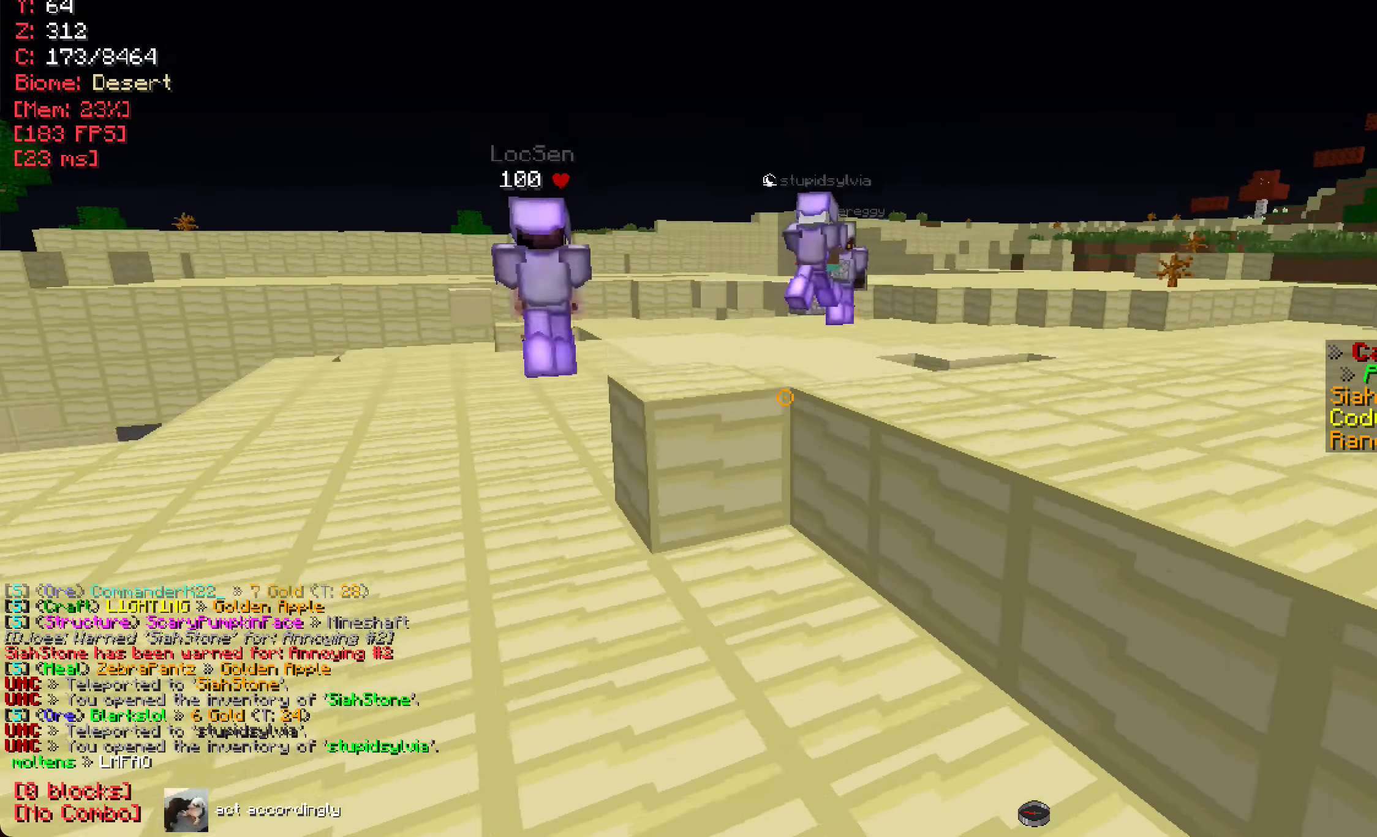
{"keys": [], "mouse": [], "events": [[467, "w", "up"]]}
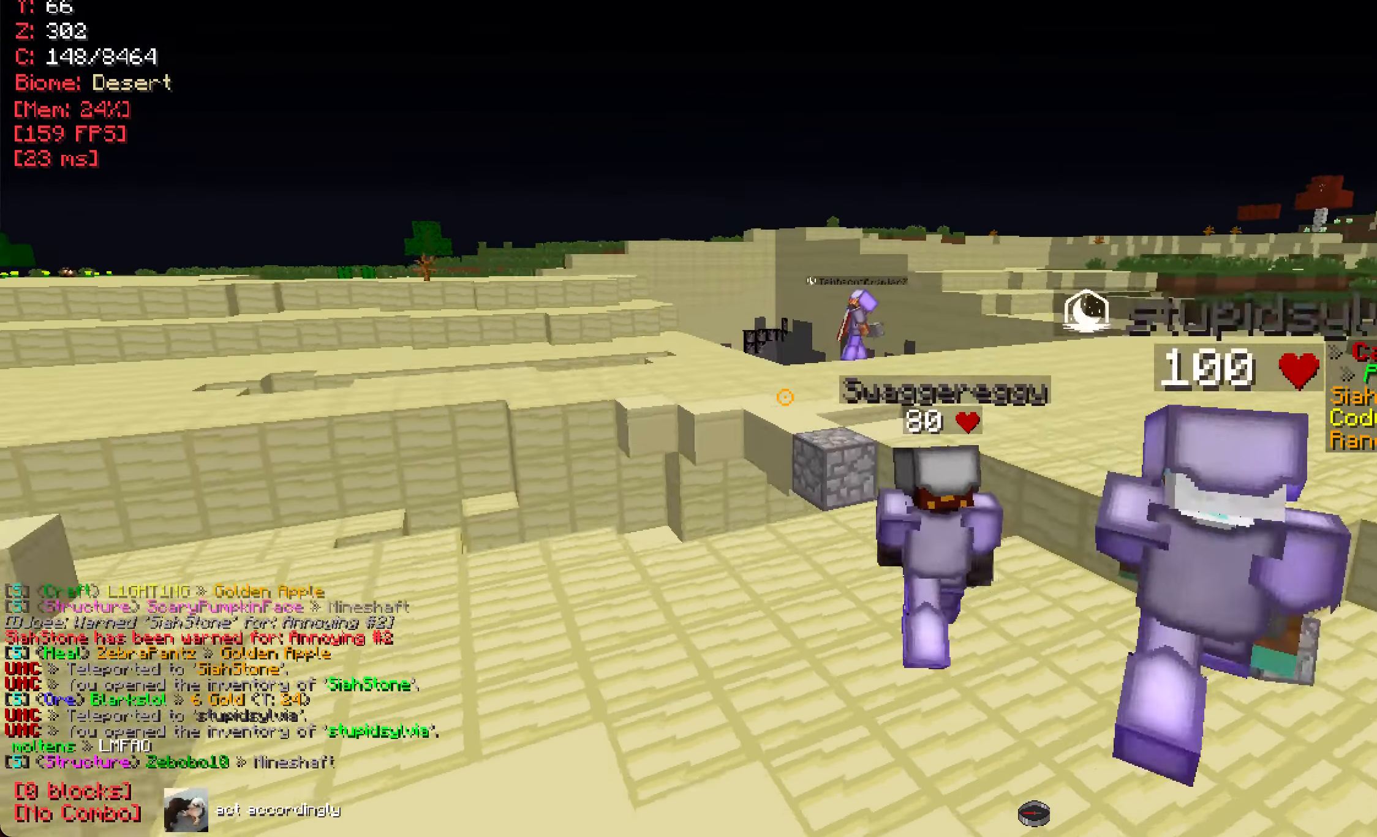
{"keys": ["w"], "mouse": [], "events": [[250, "w", "down"]]}
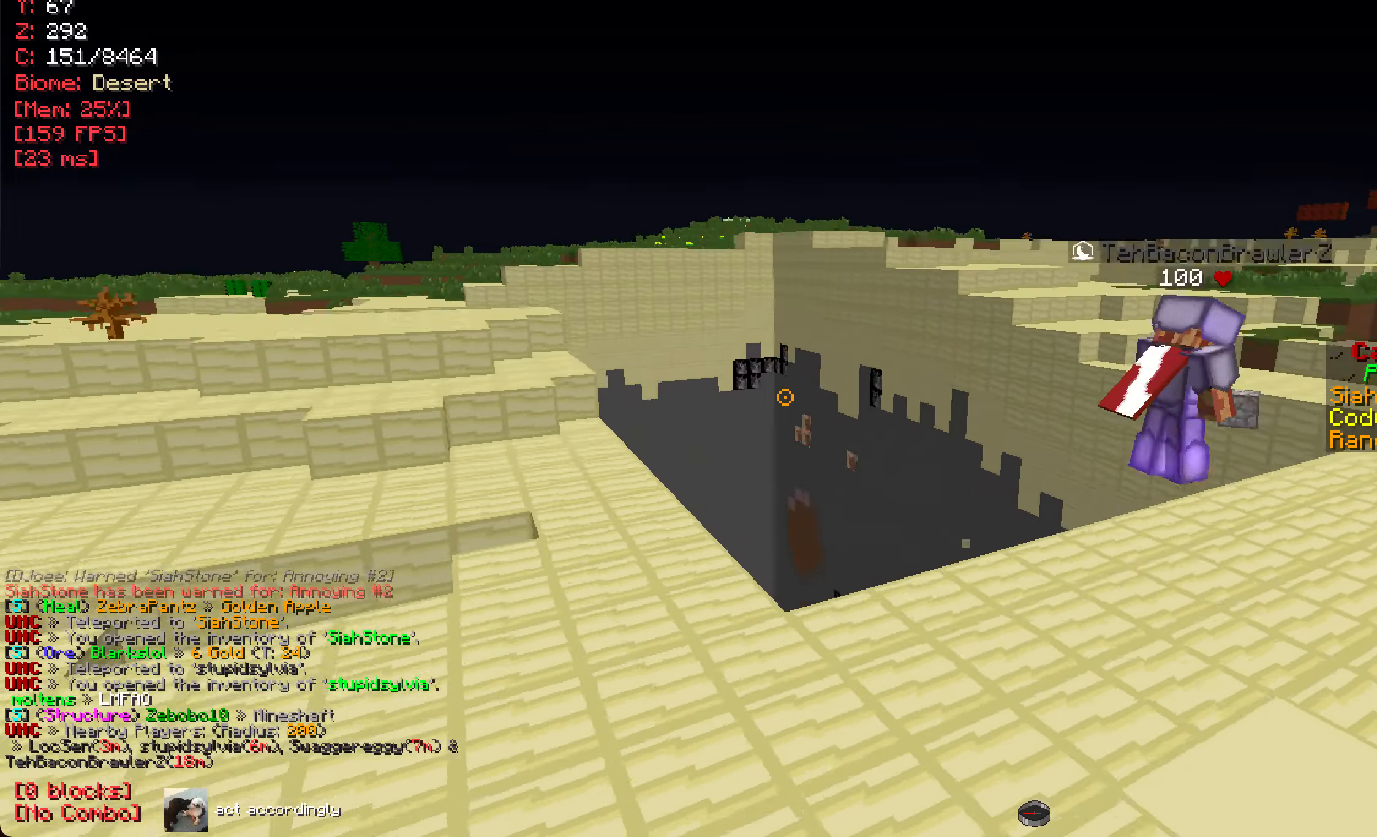
{"keys": [], "mouse": [], "events": [[201, "w", "up"]]}
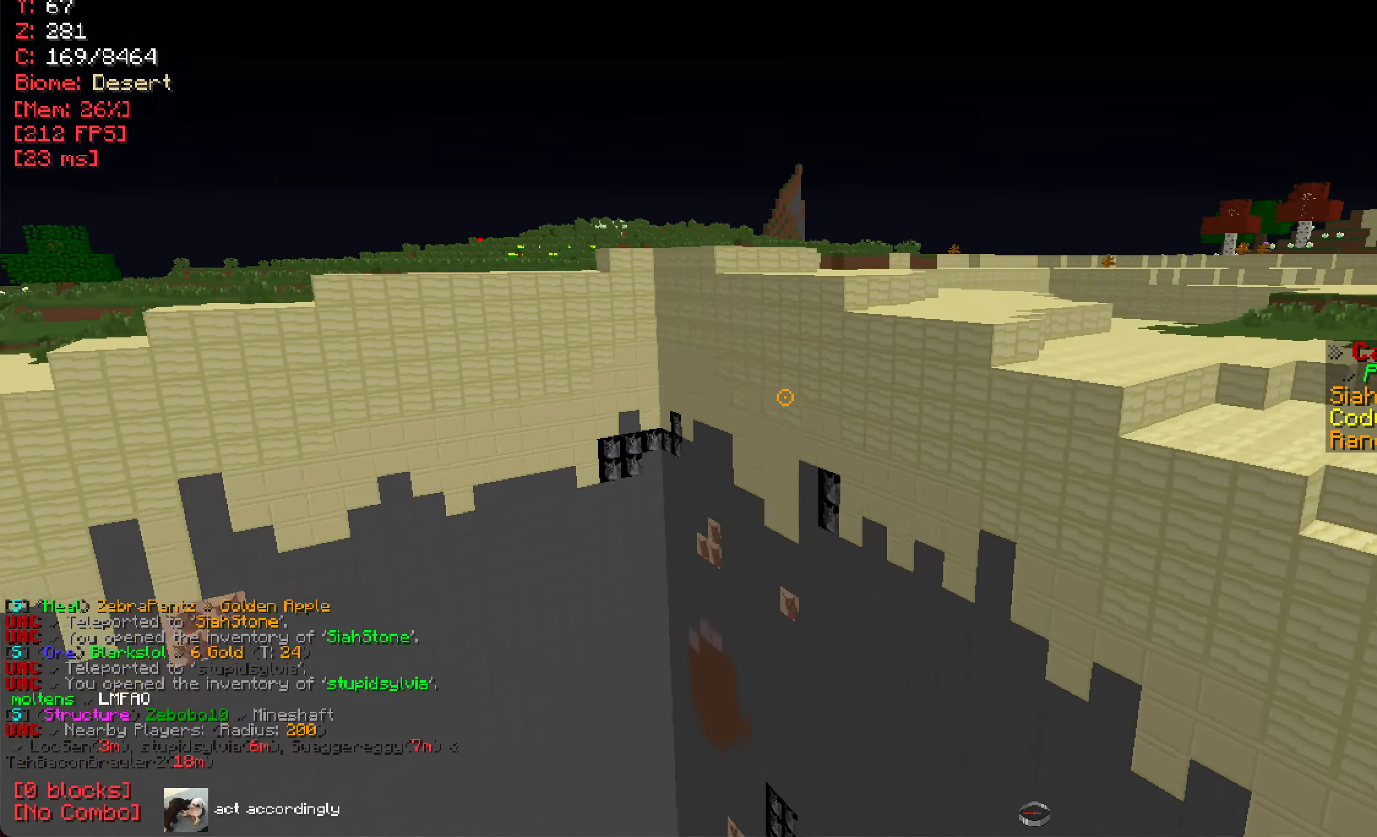
{"keys": [], "mouse": [], "events": [[83, "s", "down"], [367, "s", "up"]]}
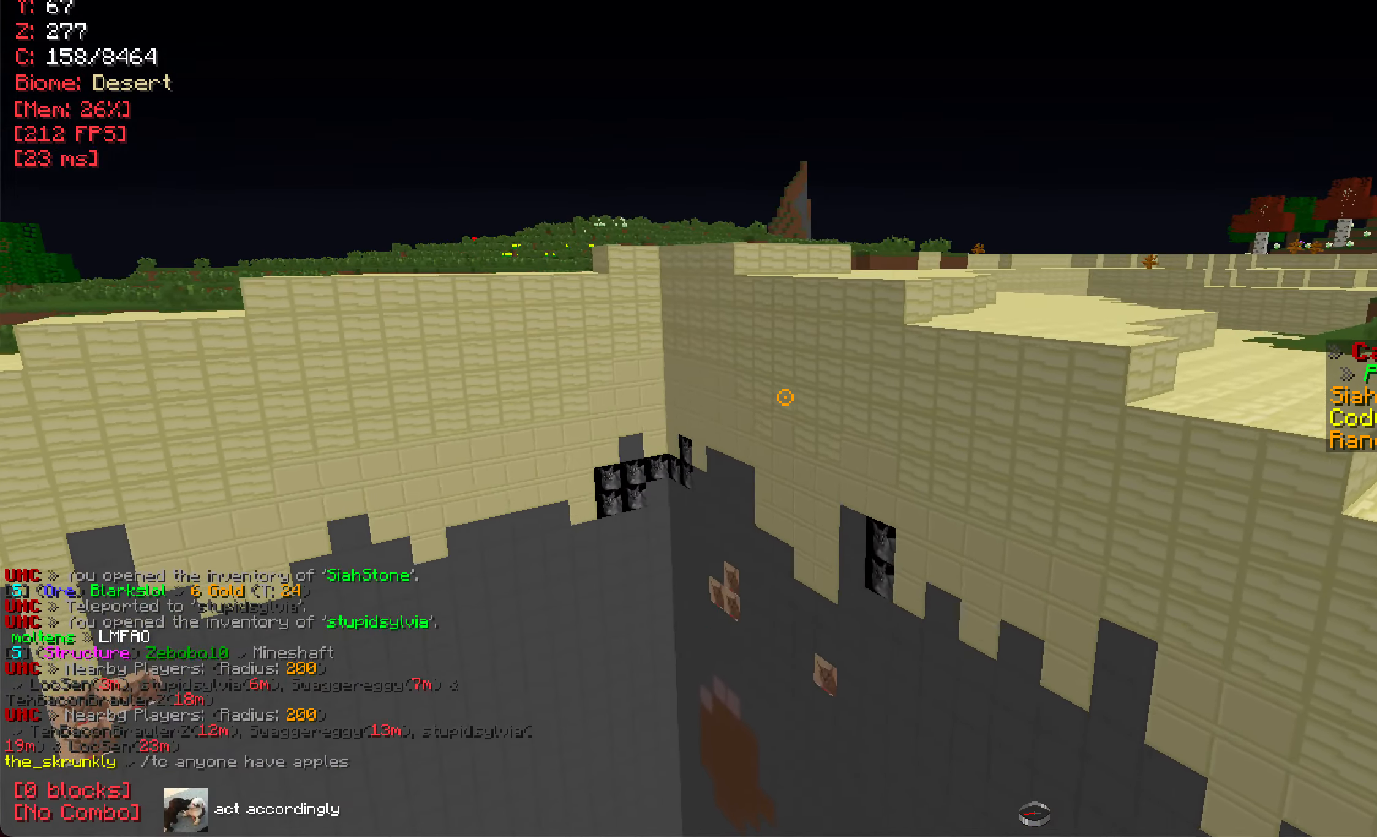
{"keys": ["w"], "mouse": [], "events": [[217, "w", "down"]]}
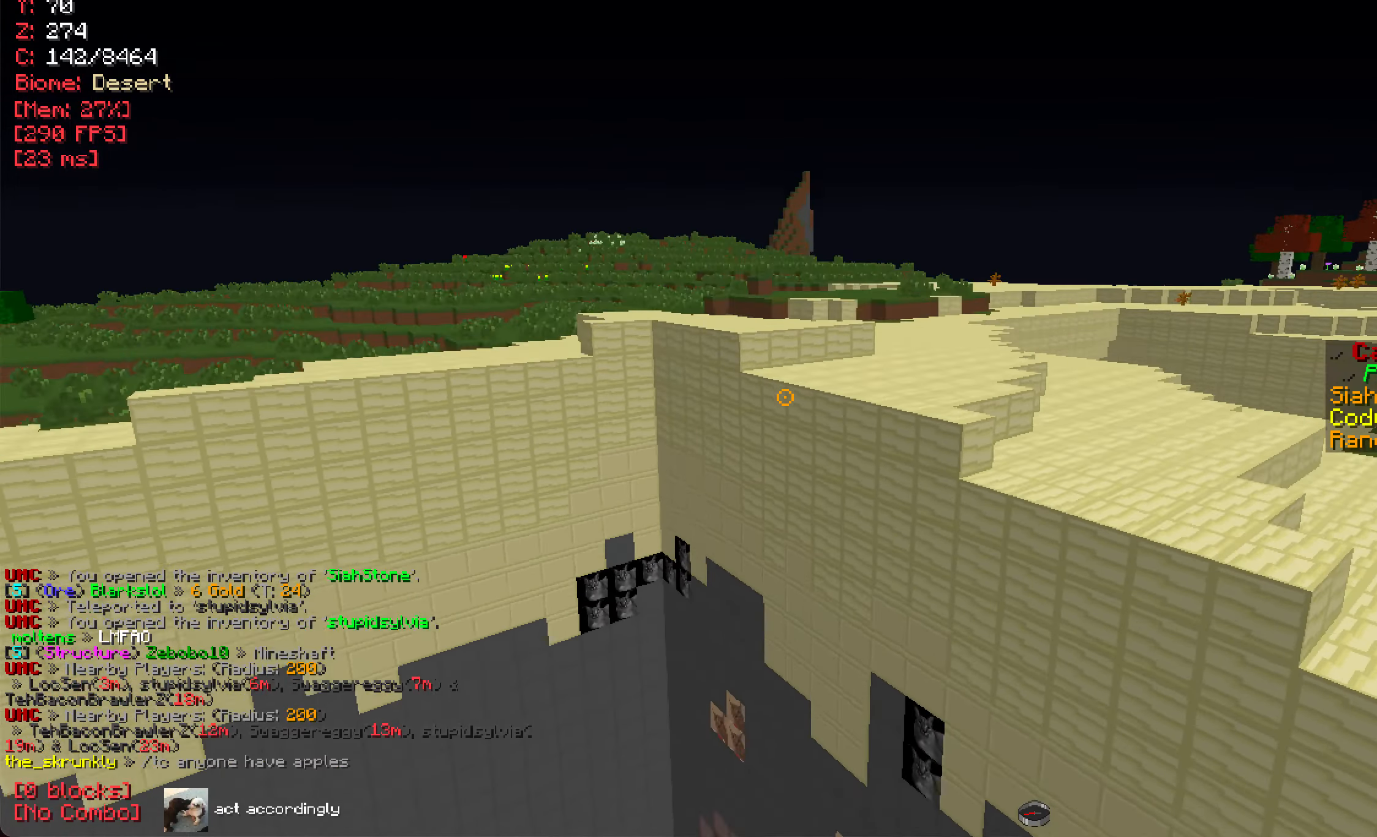
{"keys": [], "mouse": [], "events": [[450, "w", "up"]]}
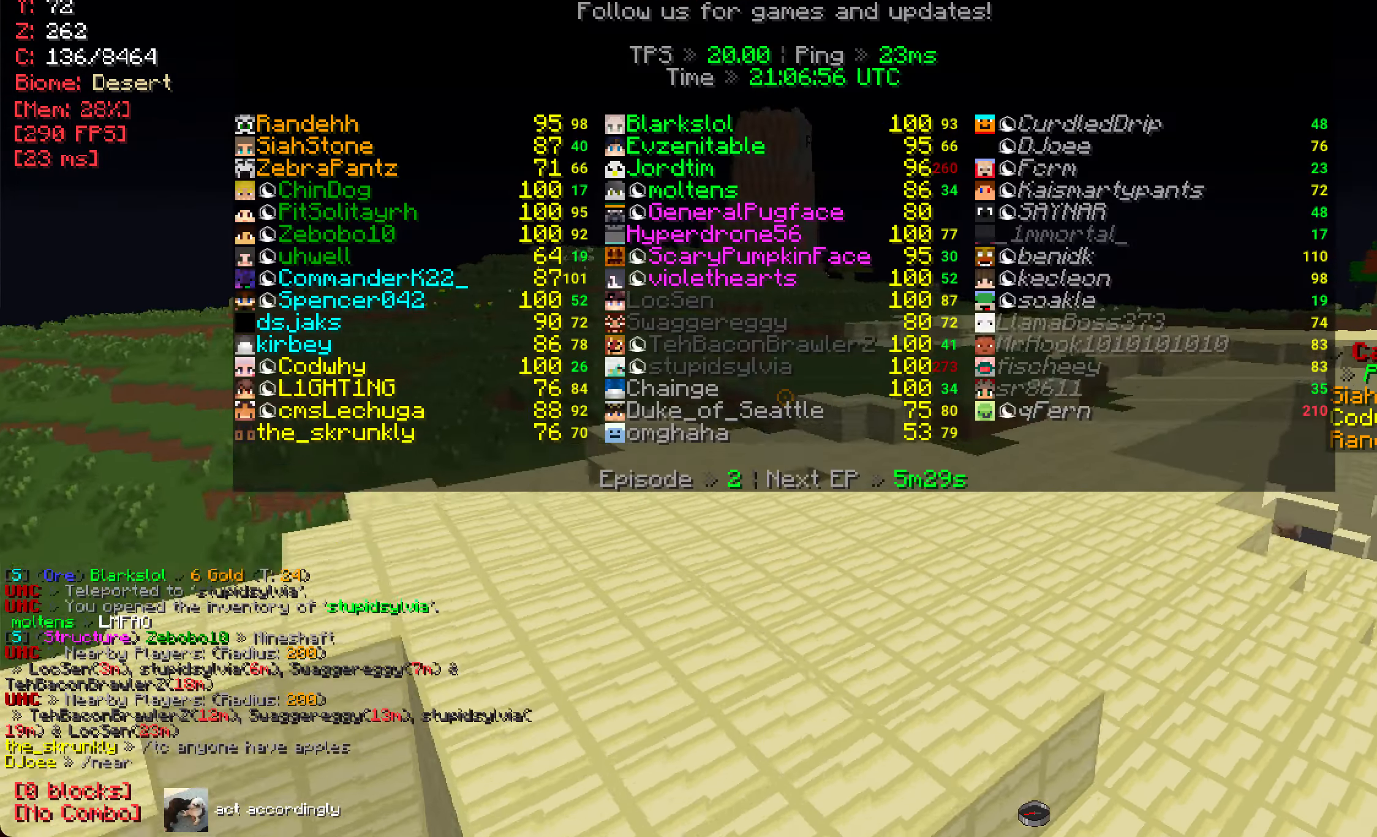
{"keys": ["w"], "mouse": [], "events": [[134, "w", "down"]]}
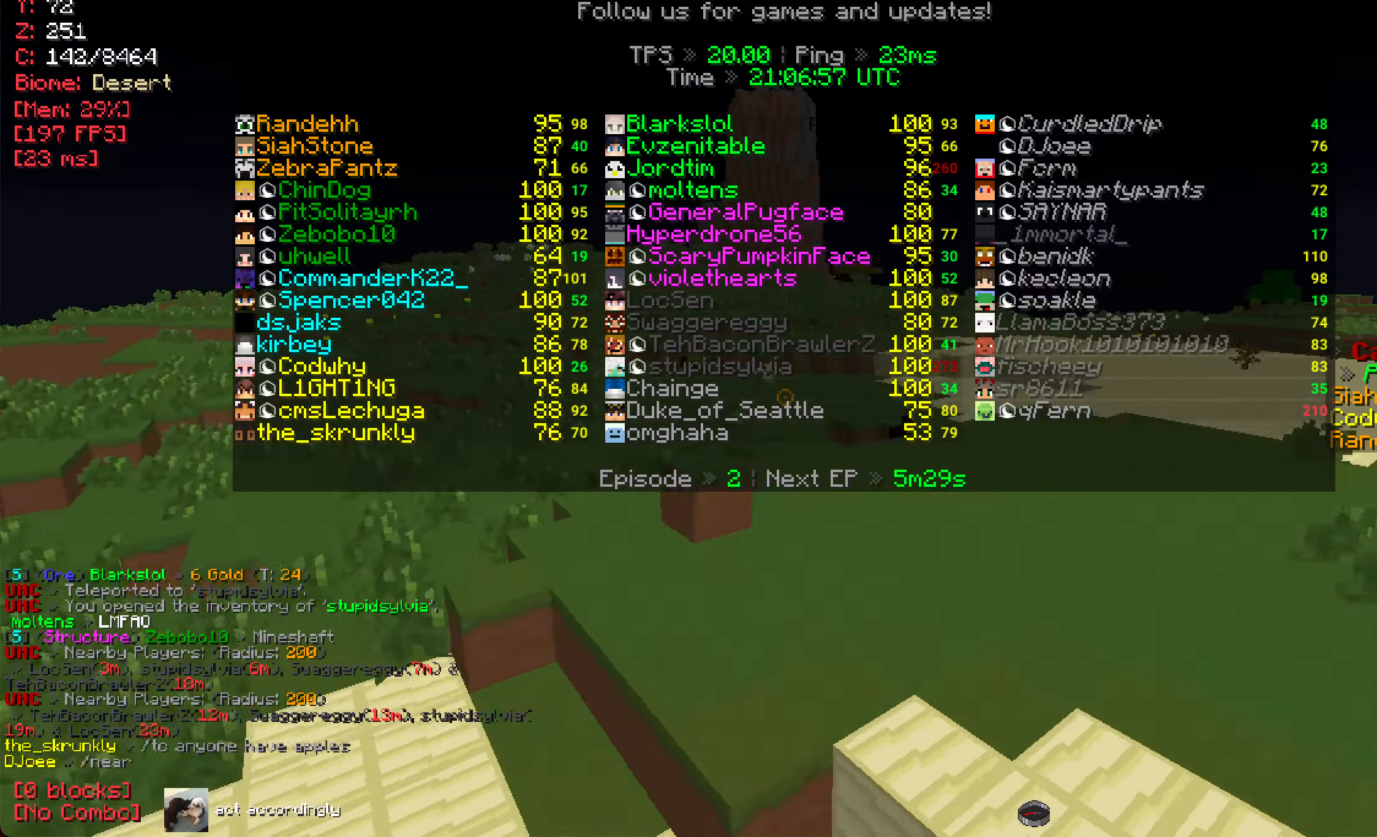
{"keys": ["w"], "mouse": [], "events": []}
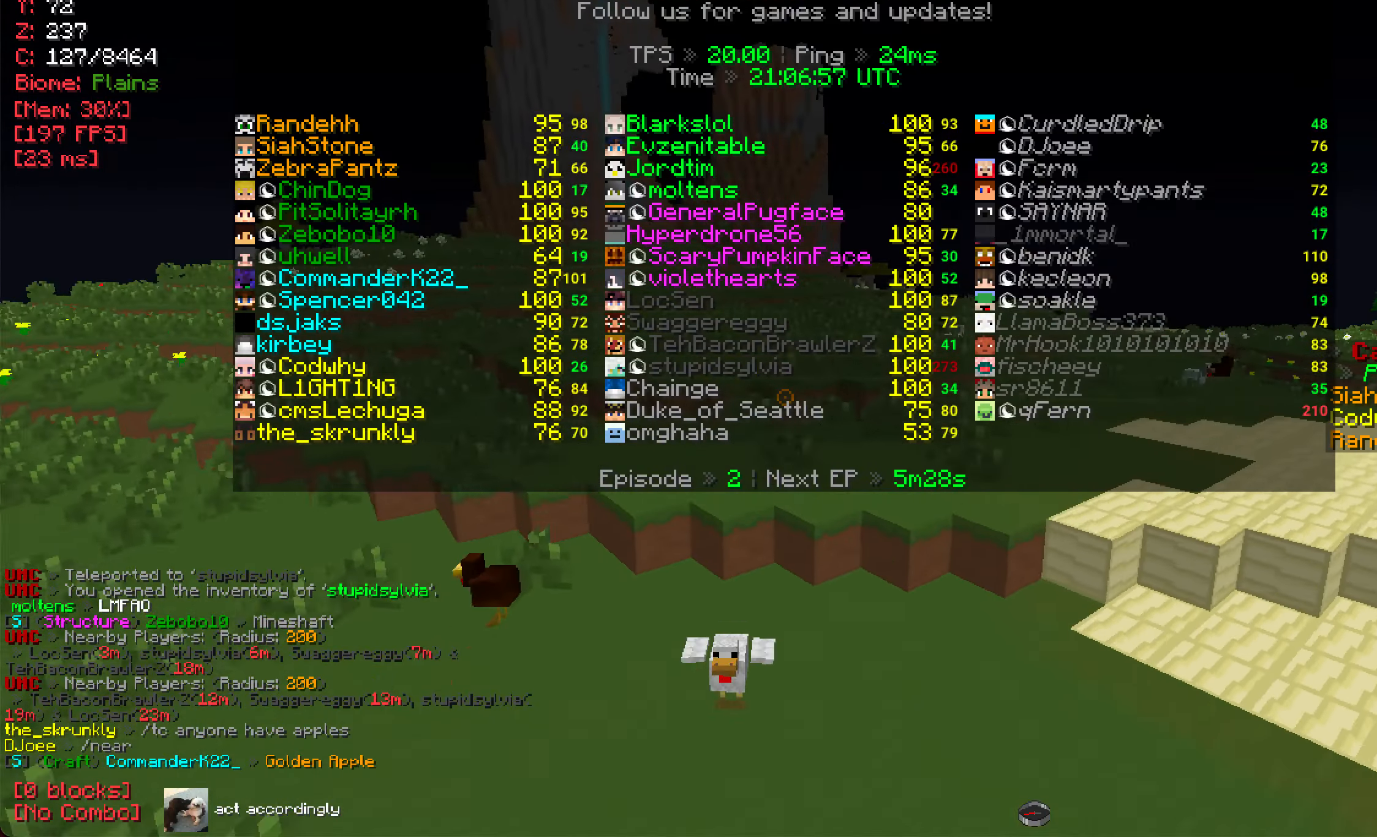
{"keys": ["s"], "mouse": [], "events": [[234, "mouse_left", "down"], [334, "w", "up"], [351, "mouse_left", "up"], [501, "s", "down"]]}
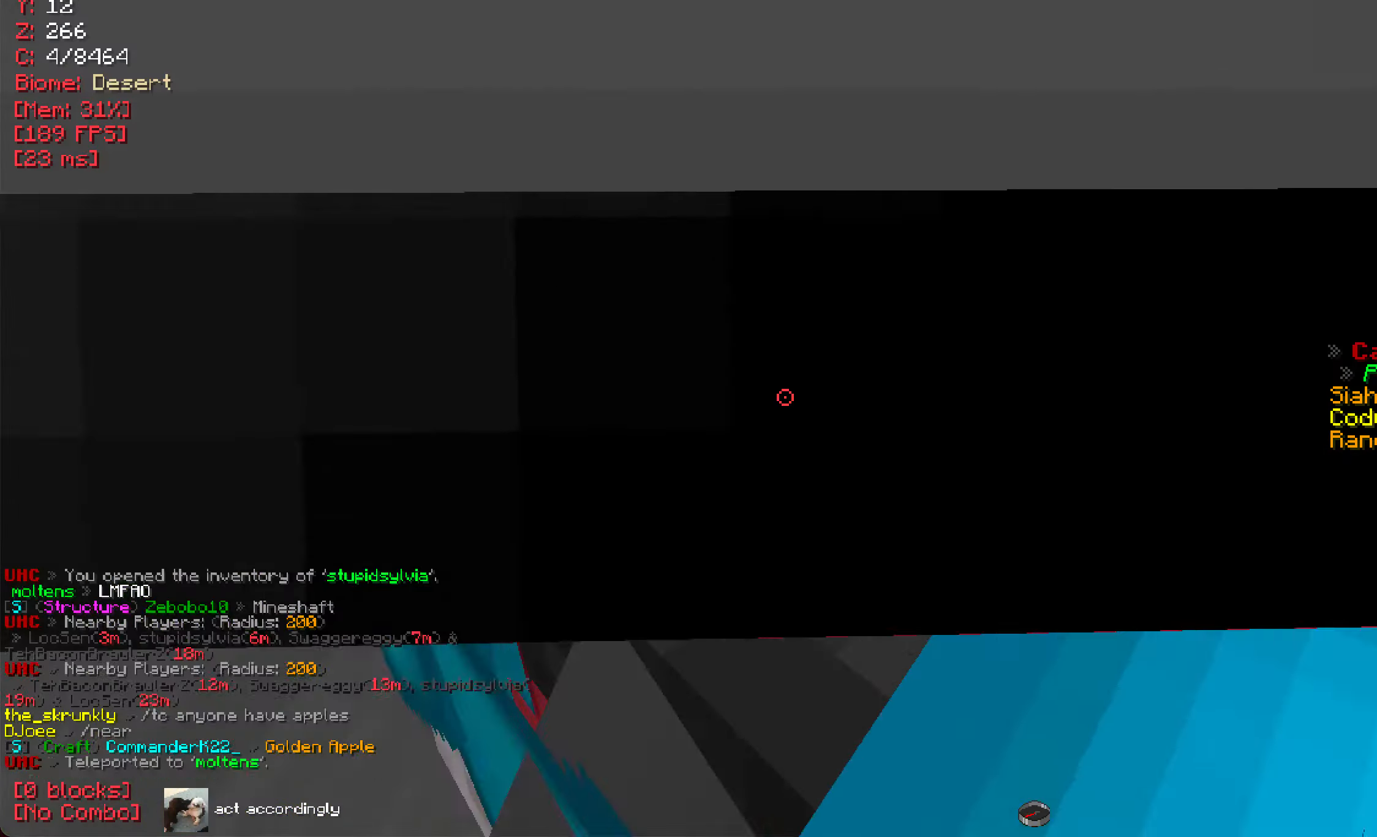
{"keys": [], "mouse": [], "events": [[367, "s", "up"]]}
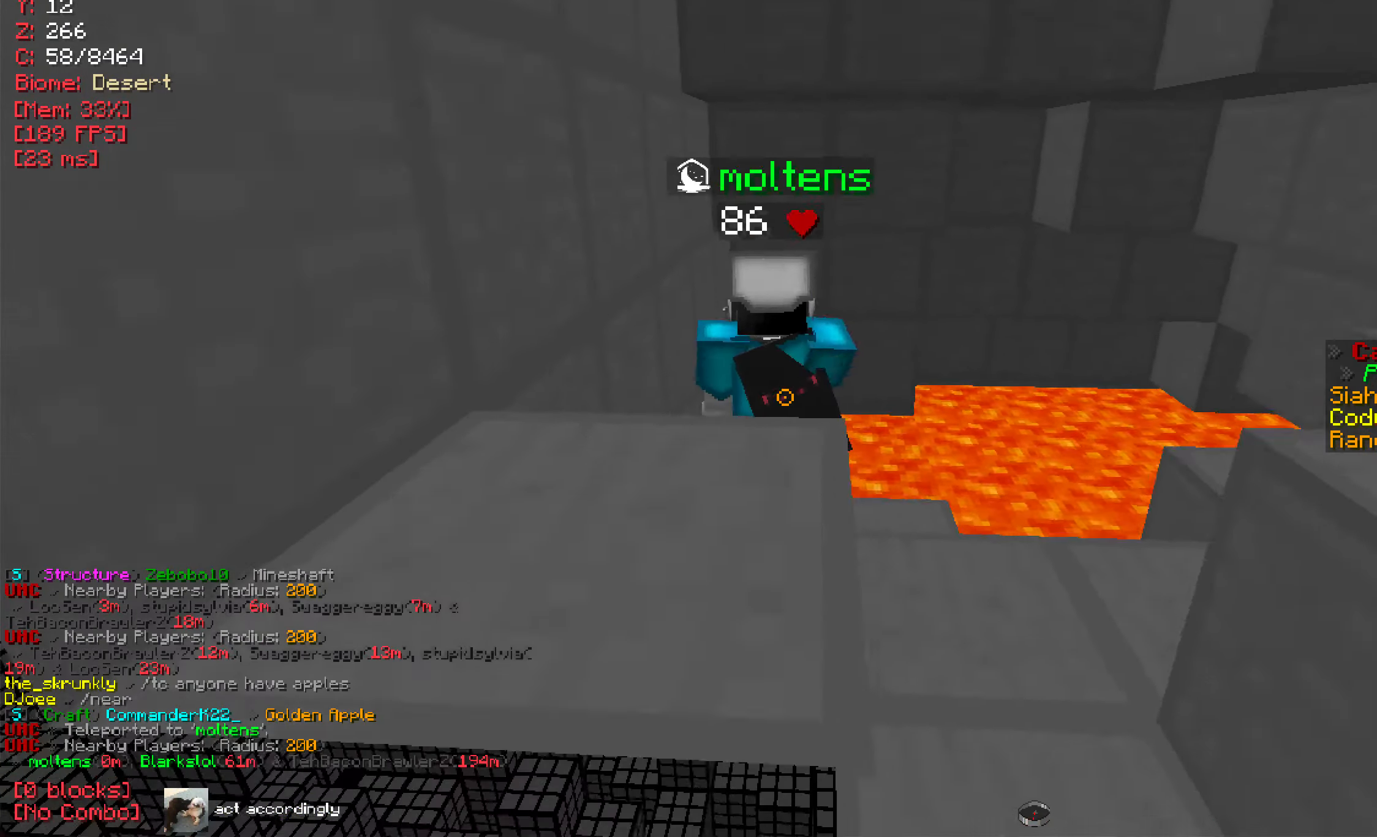
{"keys": [], "mouse": [], "events": [[217, "w", "down"], [501, "w", "up"]]}
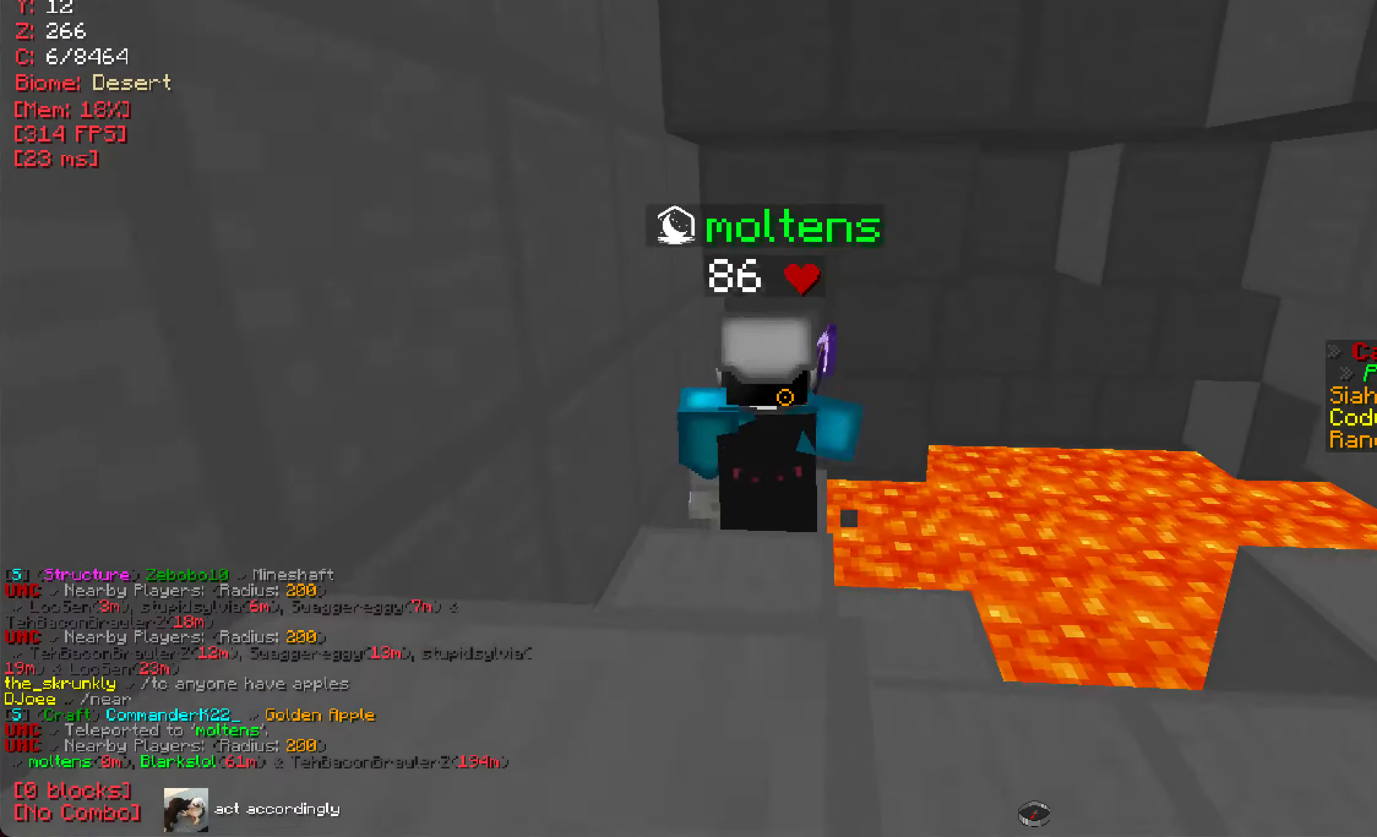
{"keys": ["a", "w"], "mouse": ["left"], "events": [[117, "w", "down"], [167, "a", "down"], [484, "mouse_left", "down"]]}
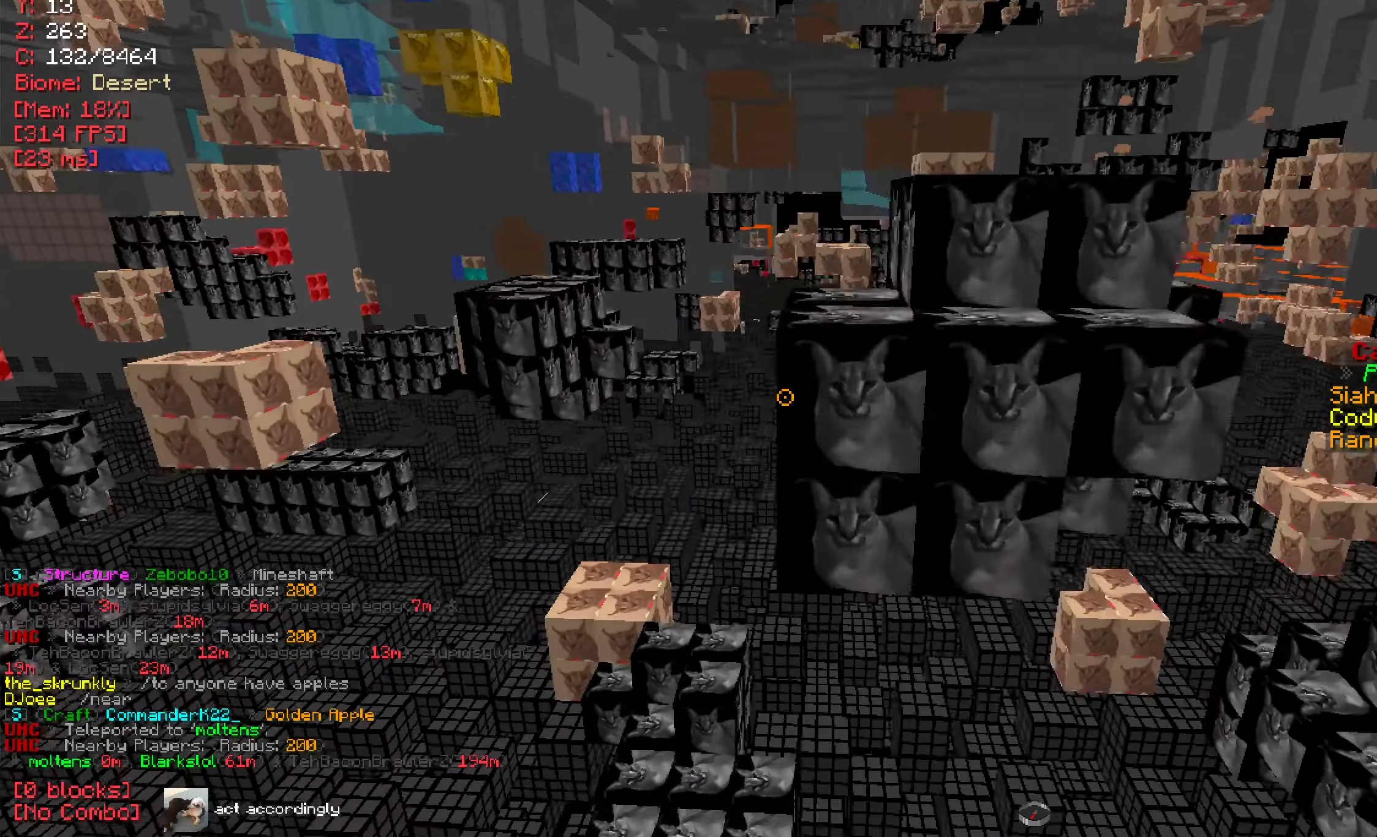
{"keys": ["s"], "mouse": [], "events": [[16, "a", "up"], [16, "w", "up"], [117, "mouse_left", "up"], [317, "s", "down"]]}
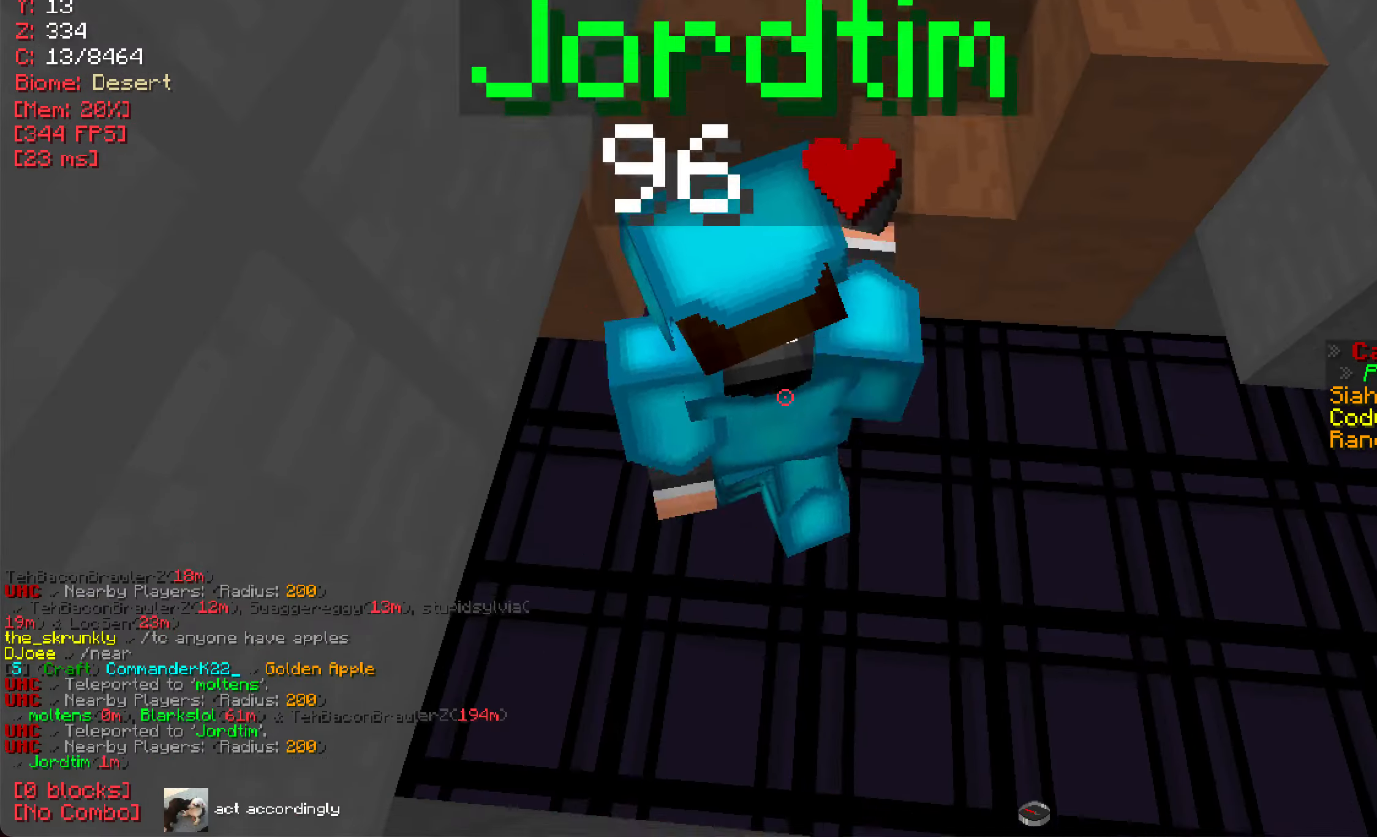
{"keys": [], "mouse": [], "events": [[150, "s", "up"]]}
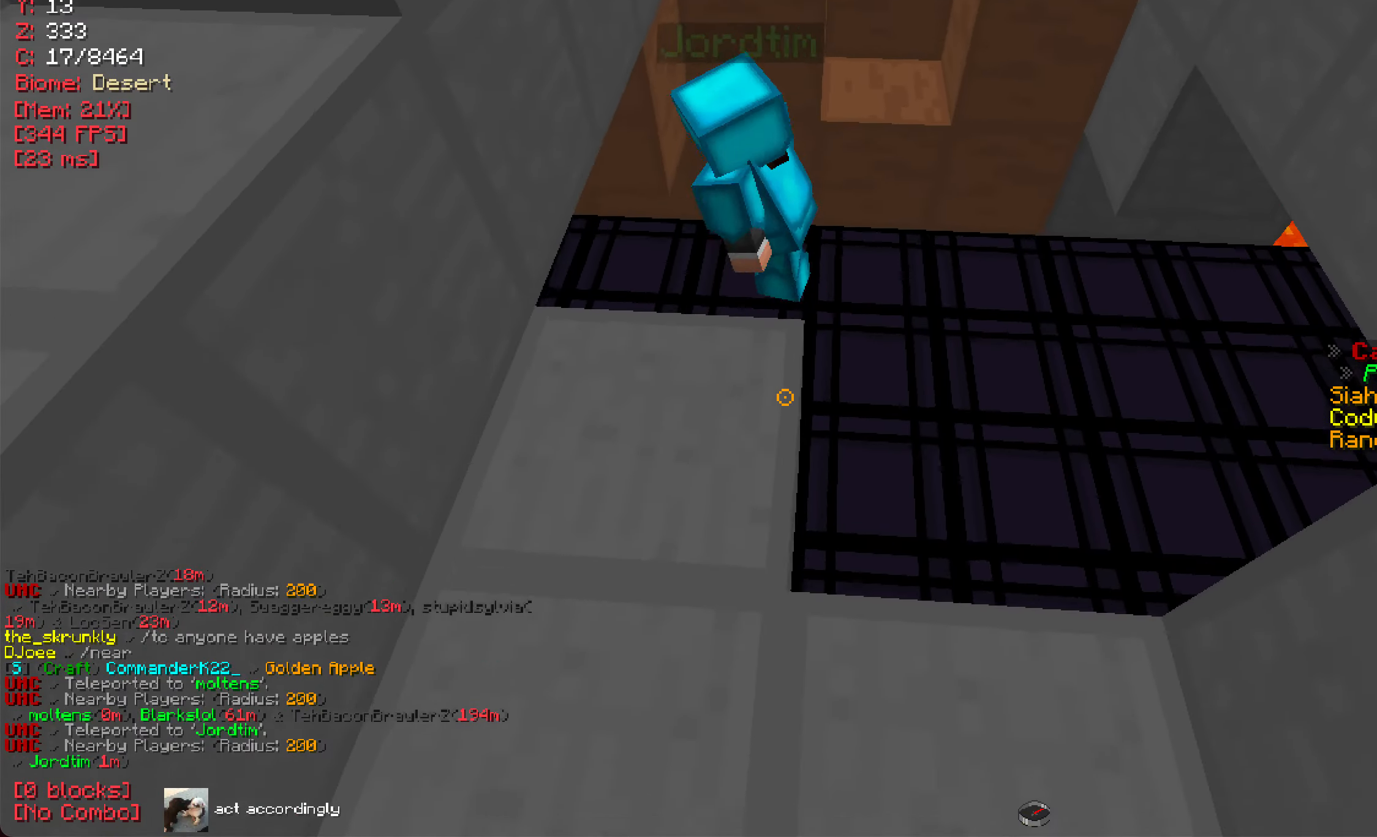
{"keys": [], "mouse": [], "events": []}
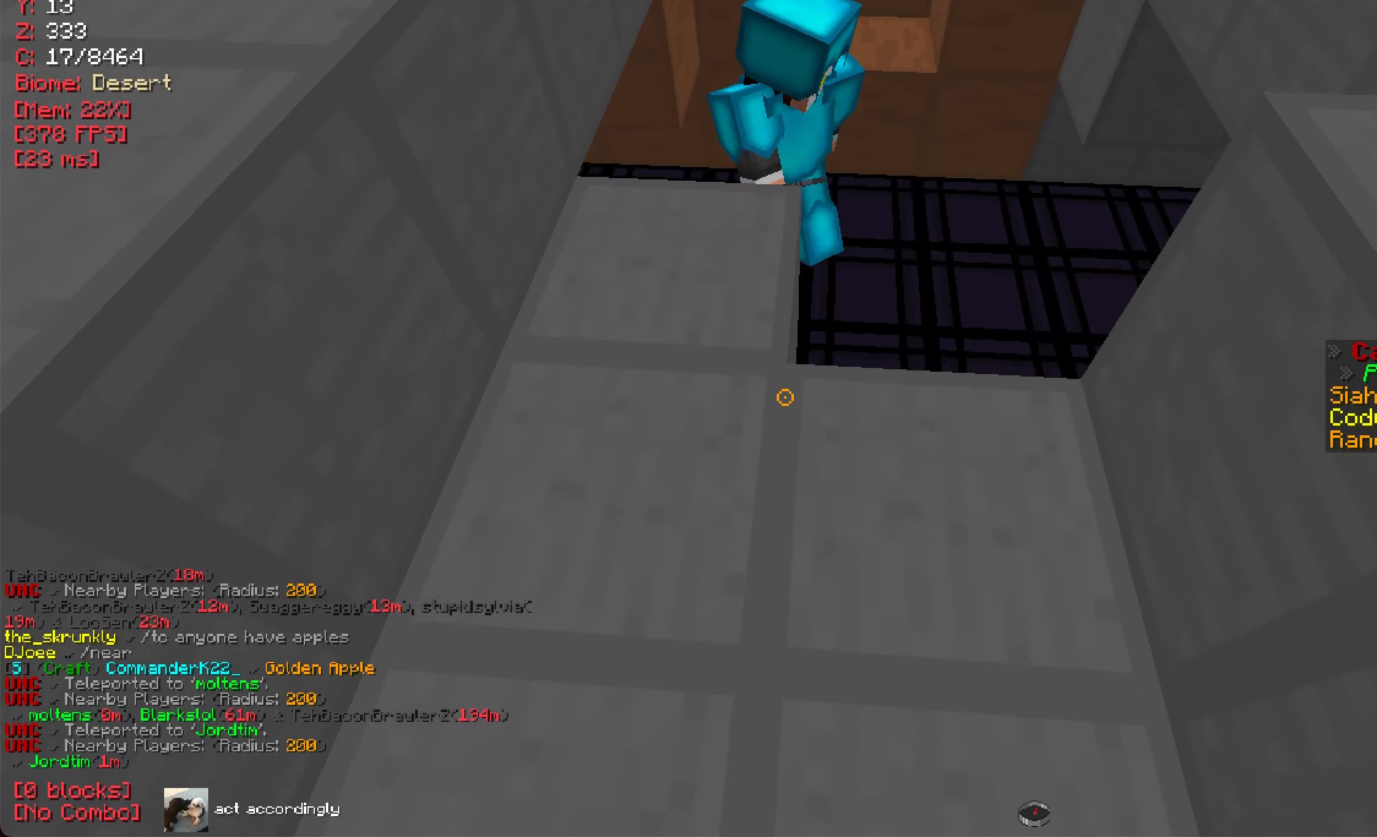
{"keys": [], "mouse": [], "events": []}